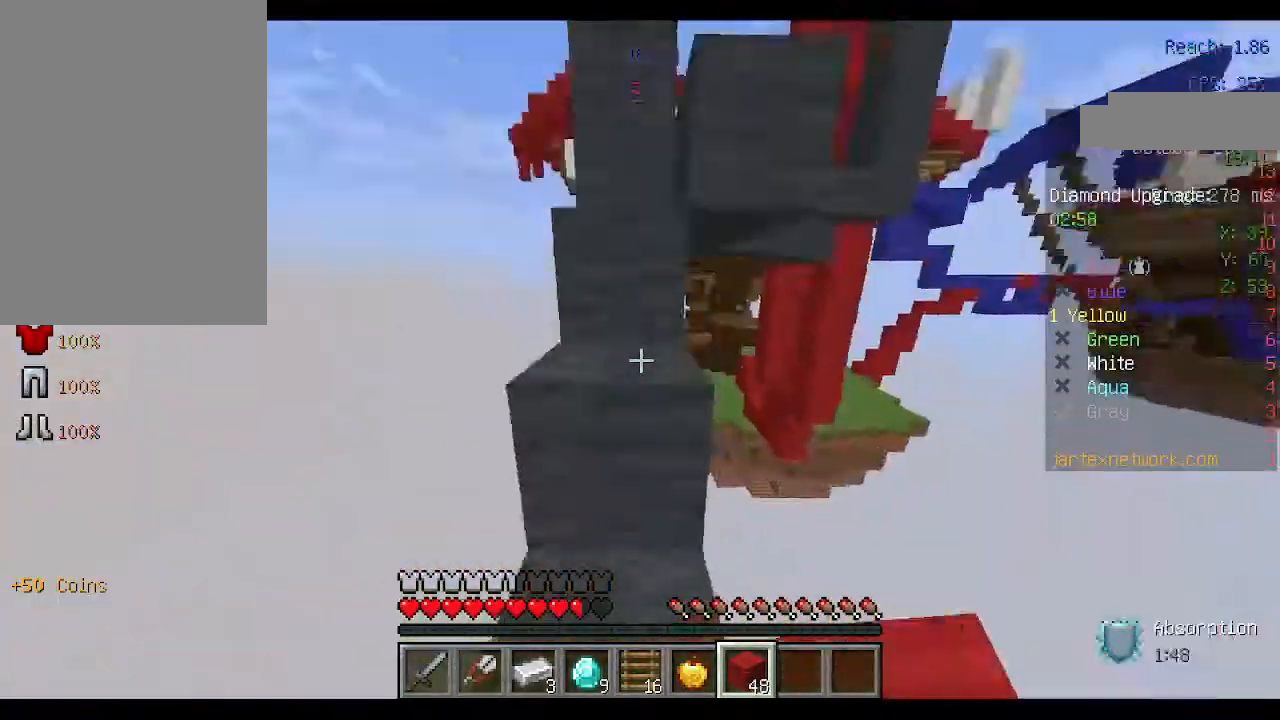
Gameplay with keyboard and mouse; each line is a JSON object with the keys and mouse buttons held at the frame after it. "events" lists presses ("down") and releases ("up") of "a", "d", "s", "space", "w", "mouse_left" and "mouse_right" between this image and that frame as [ms after this image, input, new state], when the widget could be followed in between. "mouse_left", "mouse_right" = the "left", "right" buttons of the "mouse" list. No other keys are recorded. Fast repeated clicks can show as one long hold. Not read: mouse_move.
{"keys": ["space", "w"], "mouse": [], "events": []}
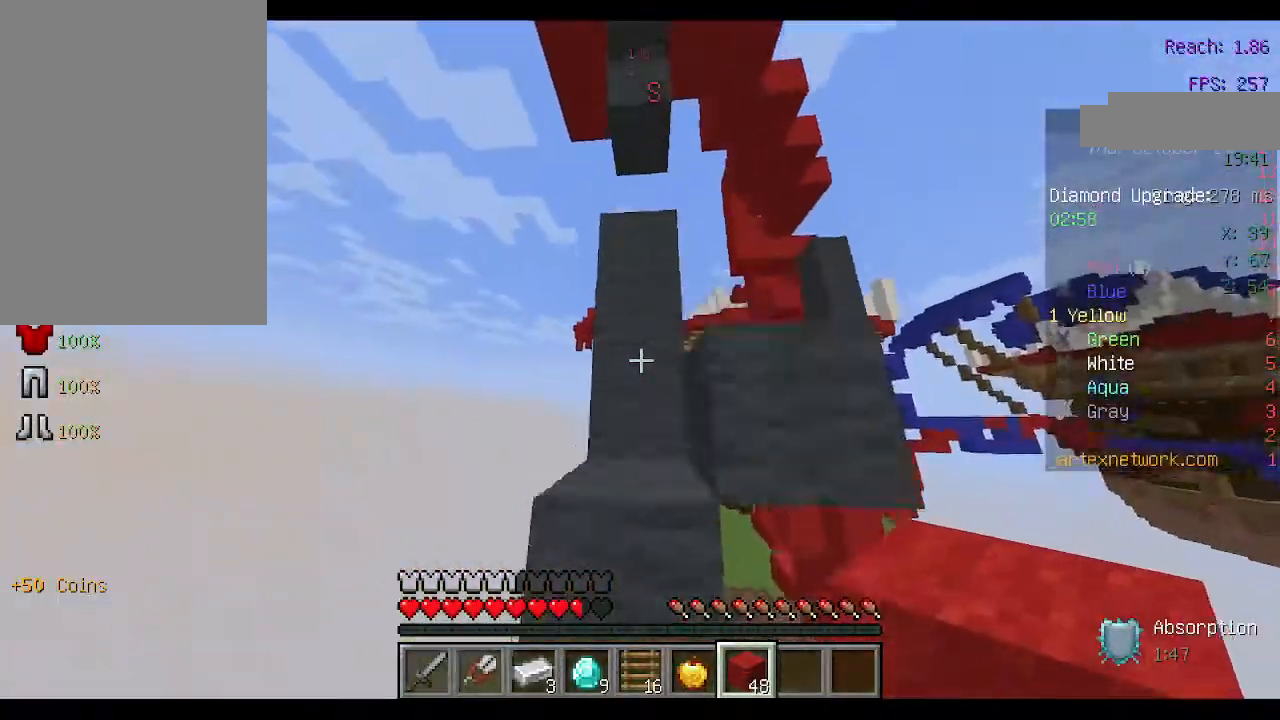
{"keys": ["w"], "mouse": [], "events": [[433, "a", "down"], [433, "space", "up"], [500, "a", "up"]]}
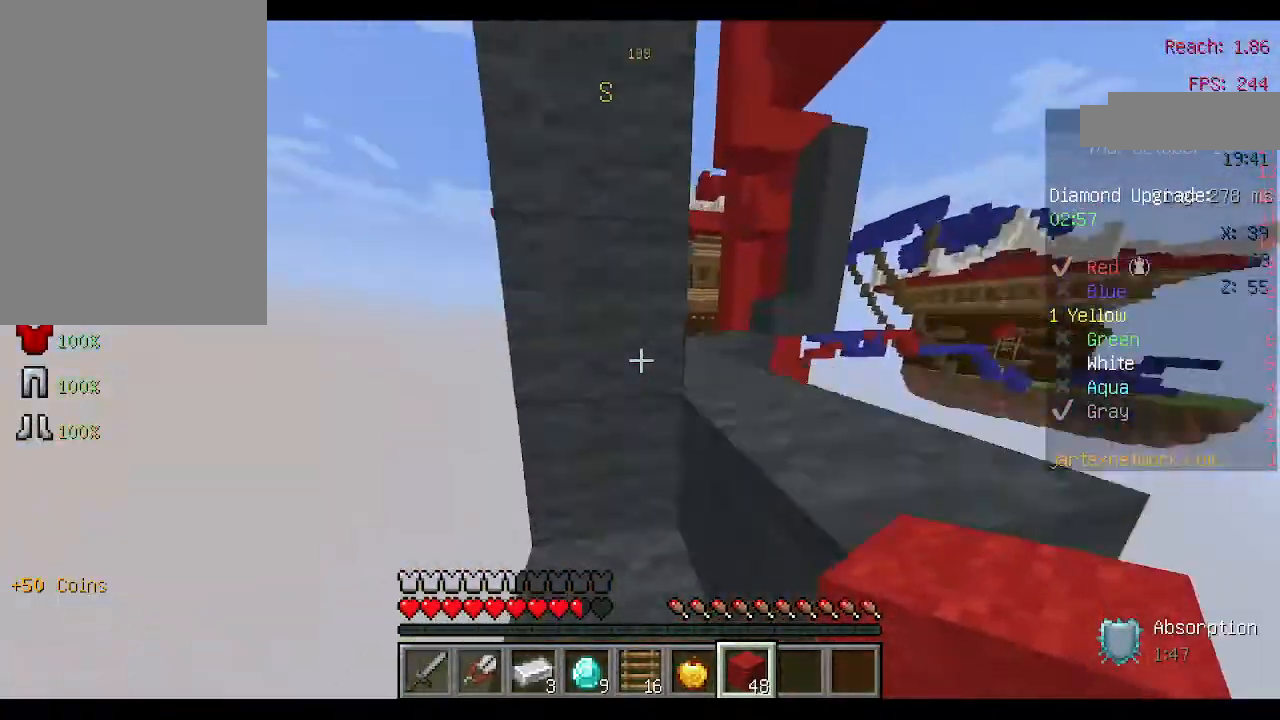
{"keys": ["d", "w"], "mouse": [], "events": [[300, "space", "down"], [500, "d", "down"], [500, "space", "up"]]}
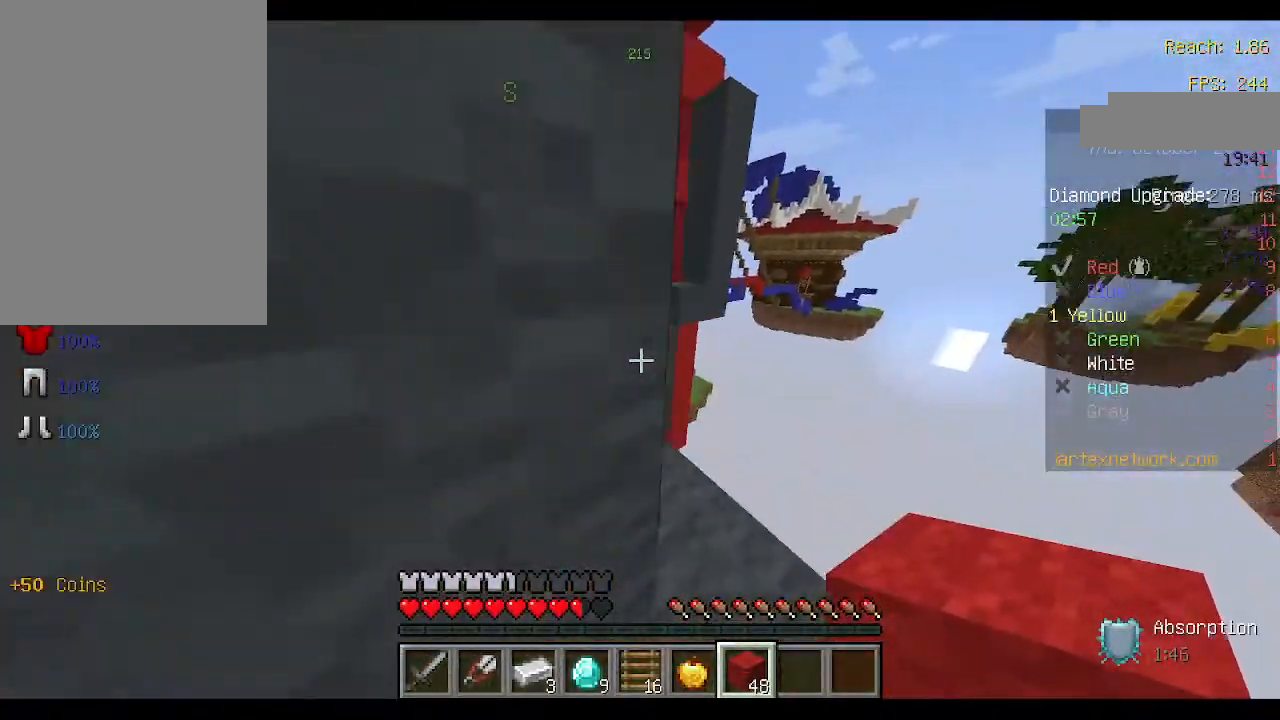
{"keys": ["w"], "mouse": [], "events": [[200, "d", "up"]]}
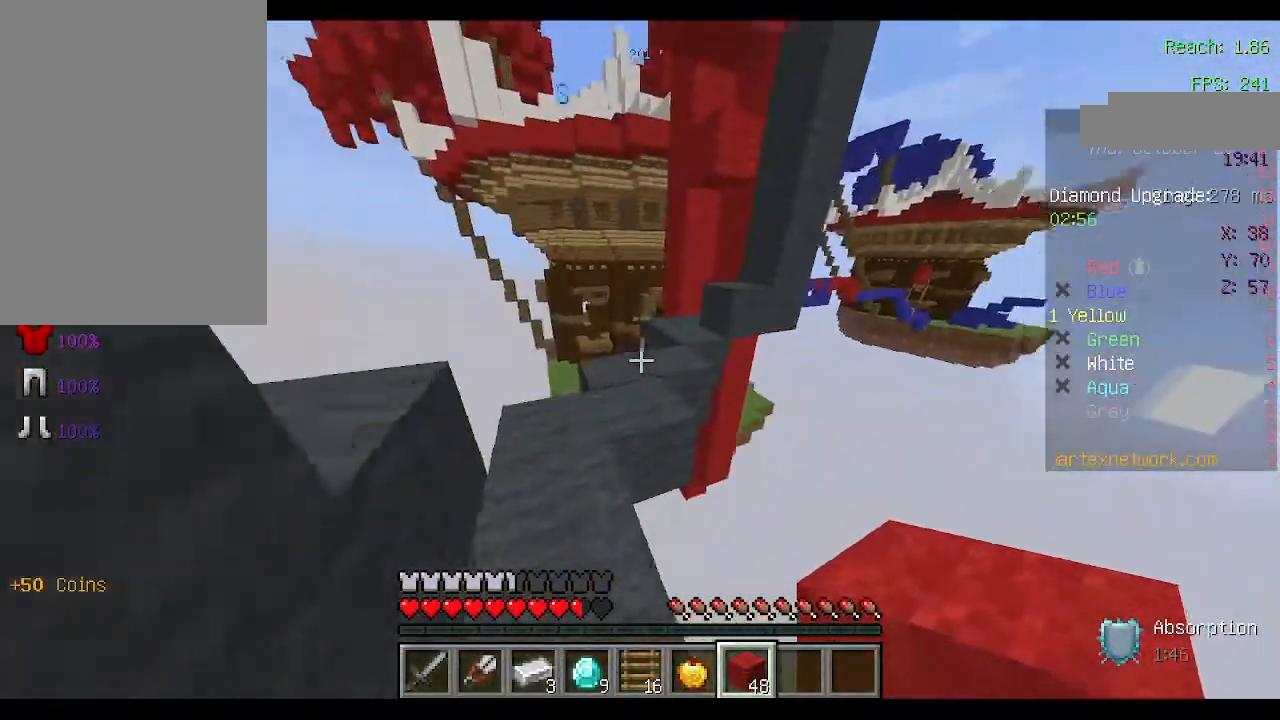
{"keys": ["w"], "mouse": [], "events": []}
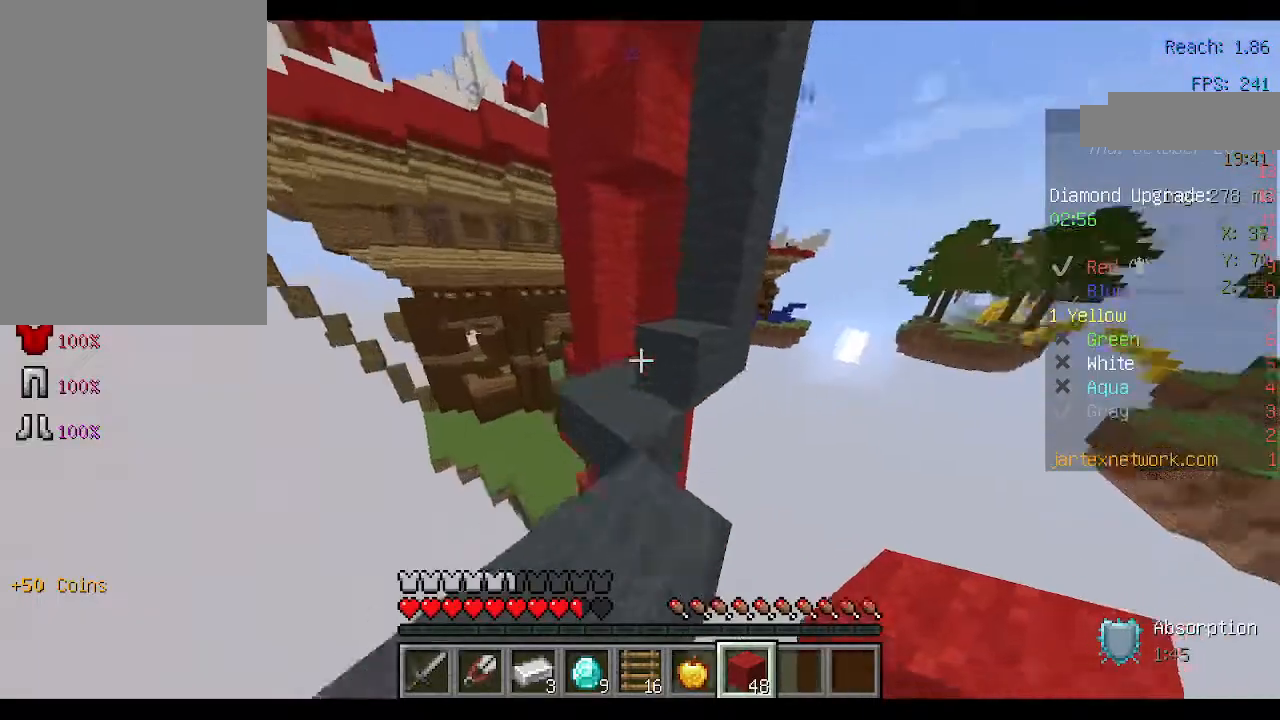
{"keys": ["w"], "mouse": [], "events": [[167, "space", "down"], [367, "space", "up"]]}
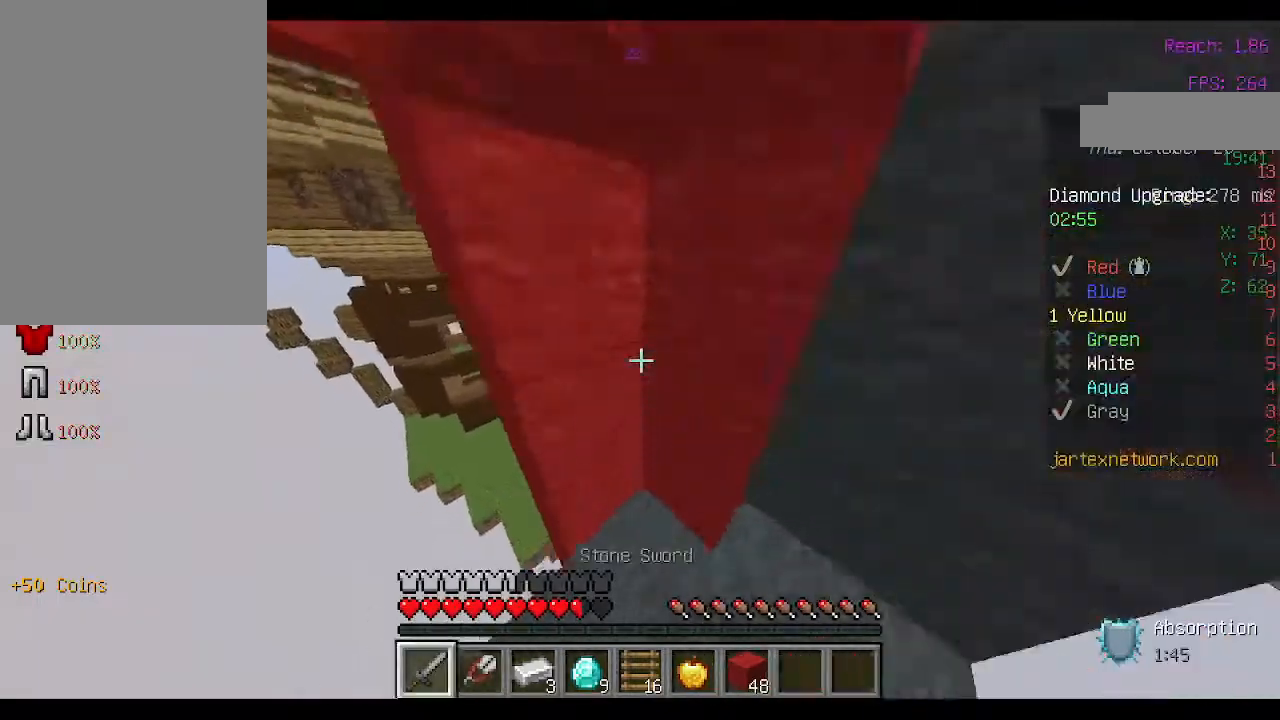
{"keys": [], "mouse": ["left"], "events": [[33, "w", "up"], [467, "mouse_left", "down"]]}
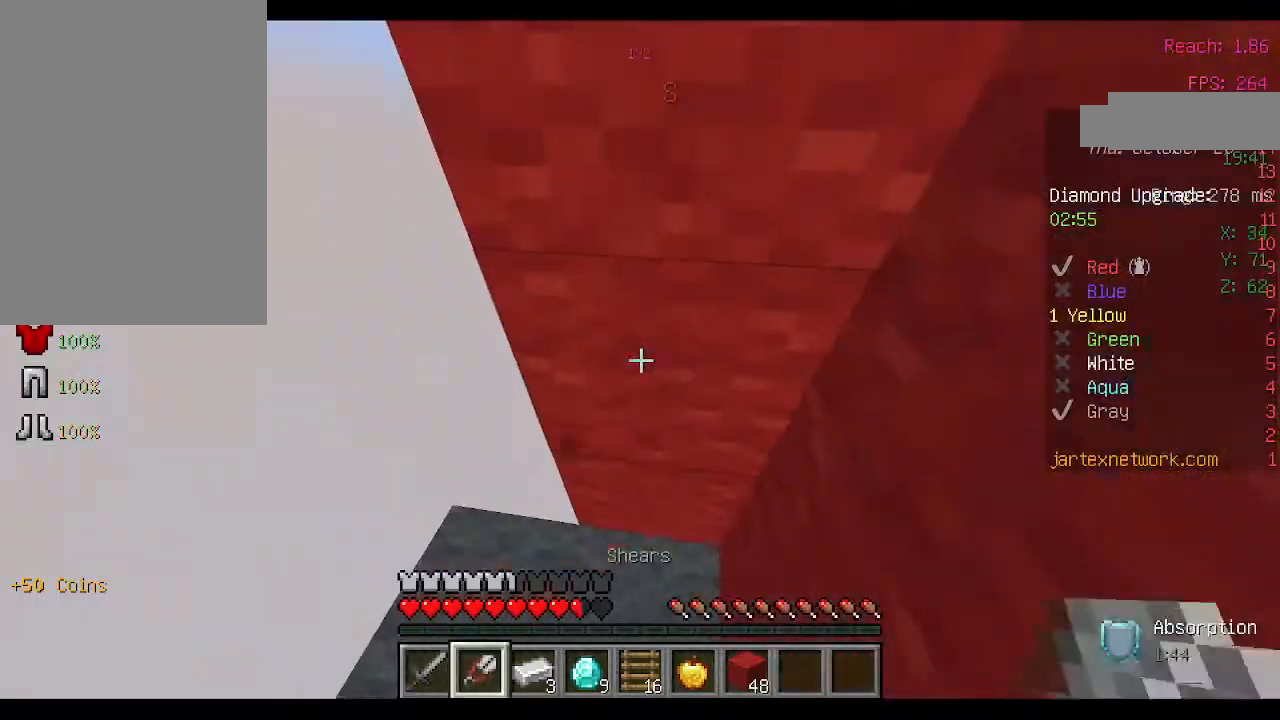
{"keys": [], "mouse": ["left"], "events": []}
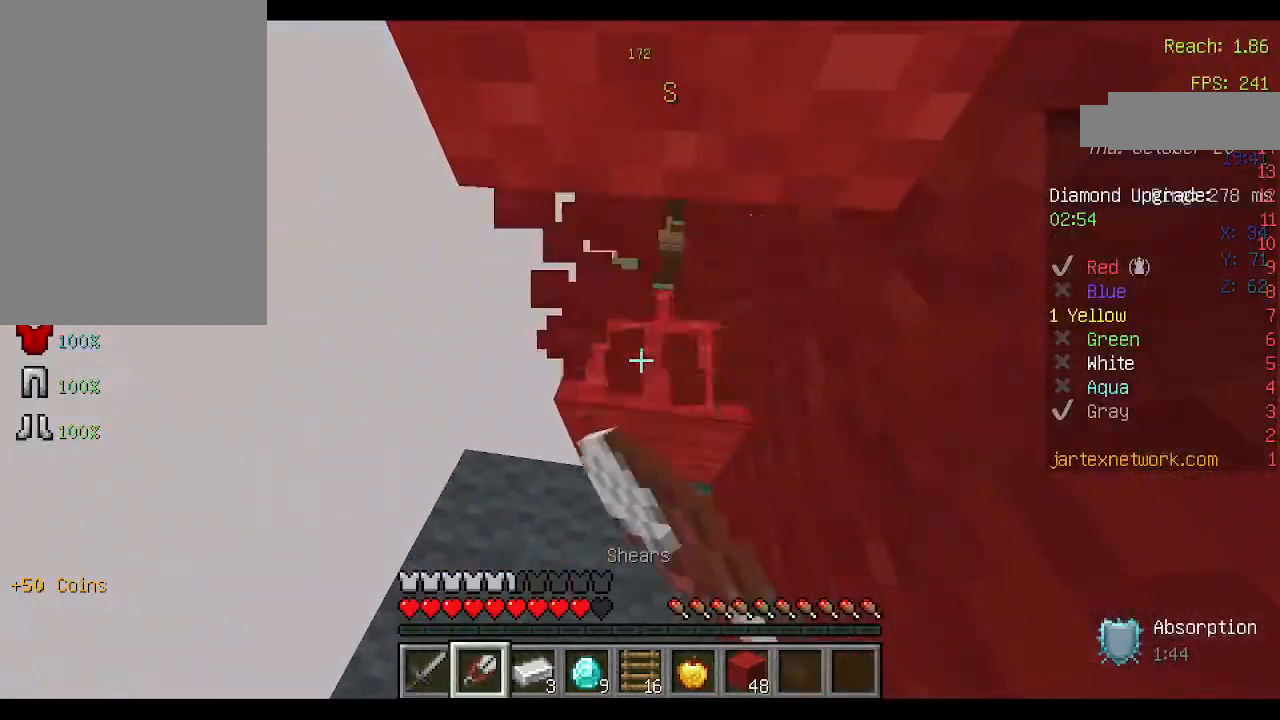
{"keys": [], "mouse": ["left"], "events": []}
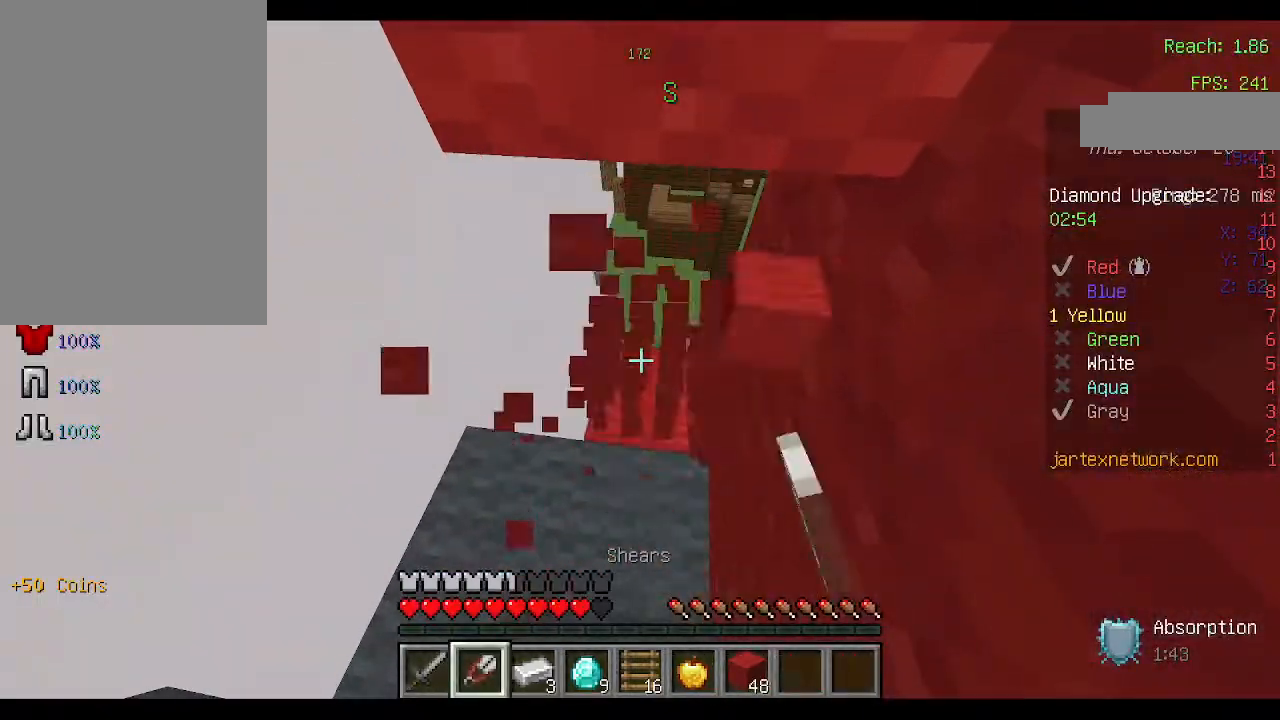
{"keys": [], "mouse": [], "events": [[200, "w", "down"], [300, "mouse_left", "up"], [333, "w", "up"]]}
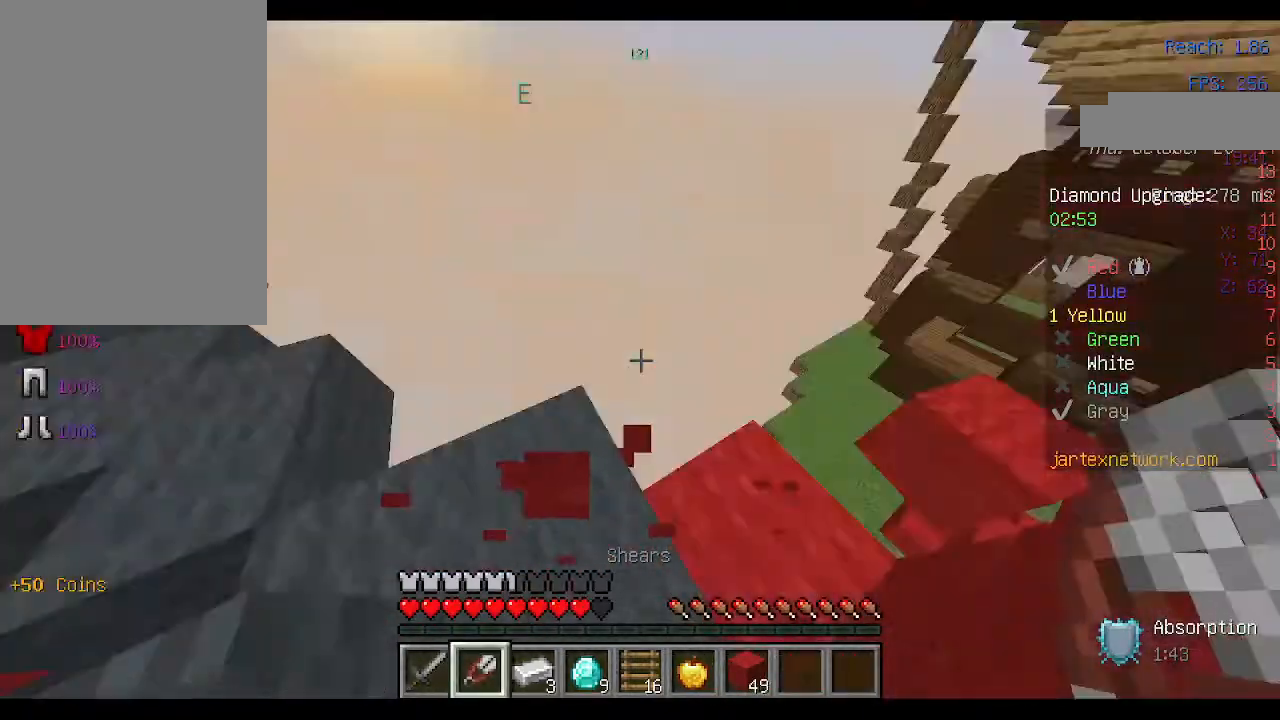
{"keys": ["d"], "mouse": [], "events": [[233, "d", "down"]]}
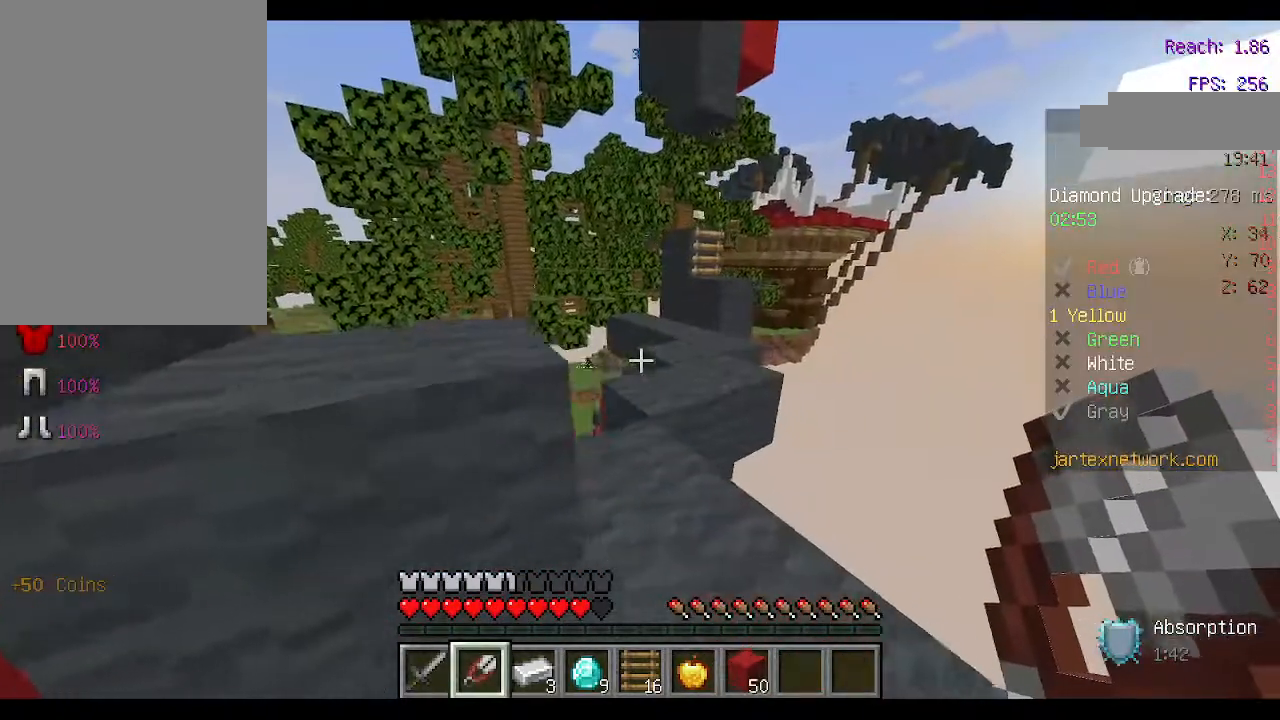
{"keys": ["a", "w"], "mouse": ["left"], "events": [[300, "d", "up"], [433, "mouse_left", "down"], [500, "a", "down"], [500, "w", "down"]]}
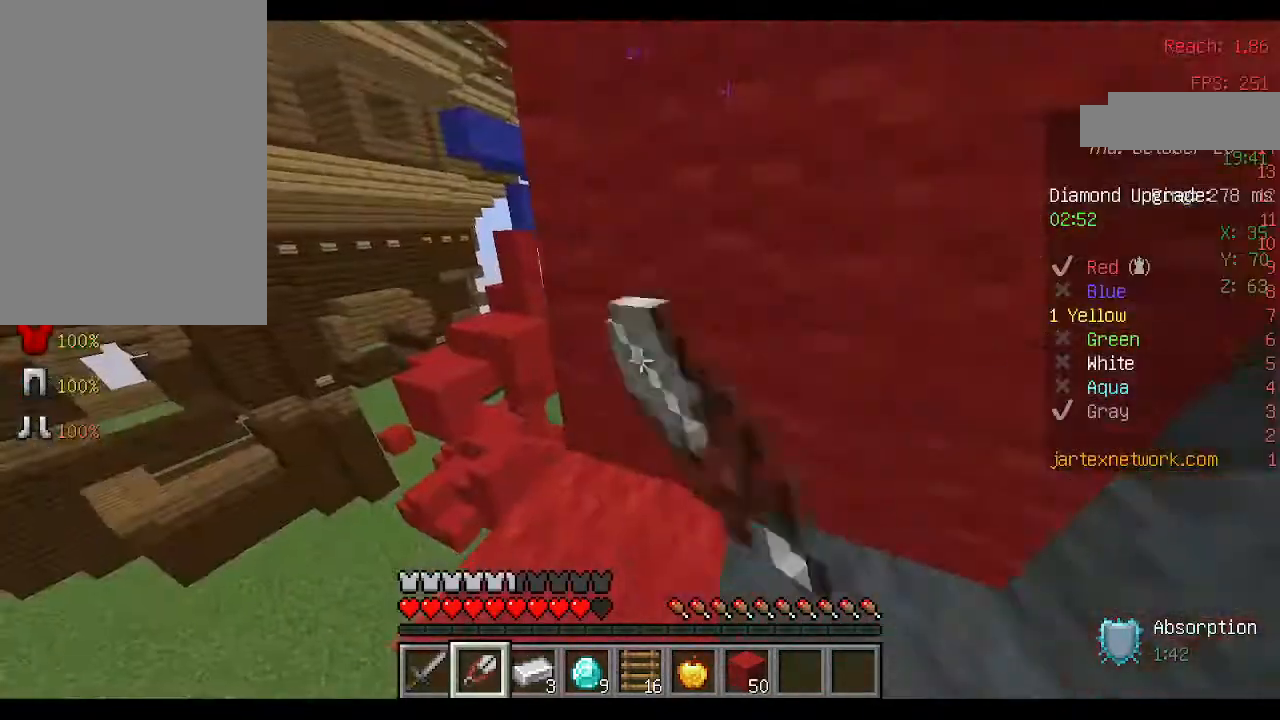
{"keys": ["w"], "mouse": ["left"], "events": [[167, "a", "up"], [167, "w", "up"], [300, "w", "down"]]}
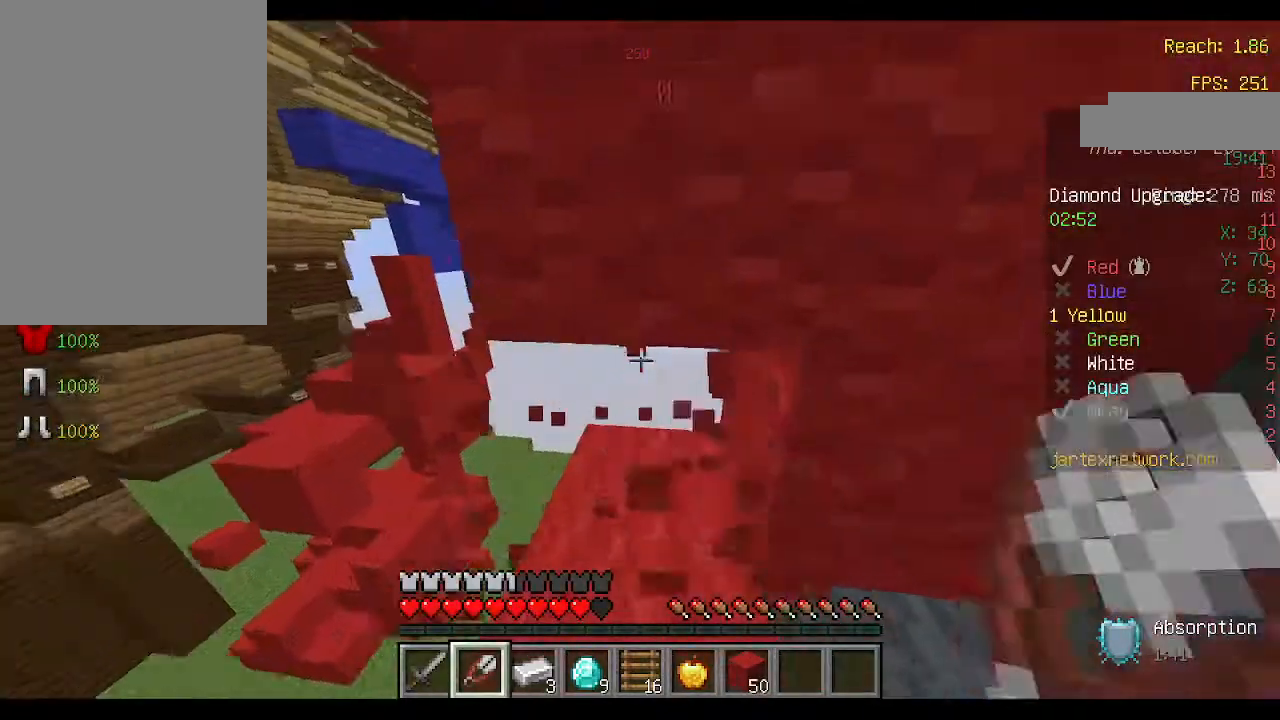
{"keys": ["w"], "mouse": ["left"], "events": []}
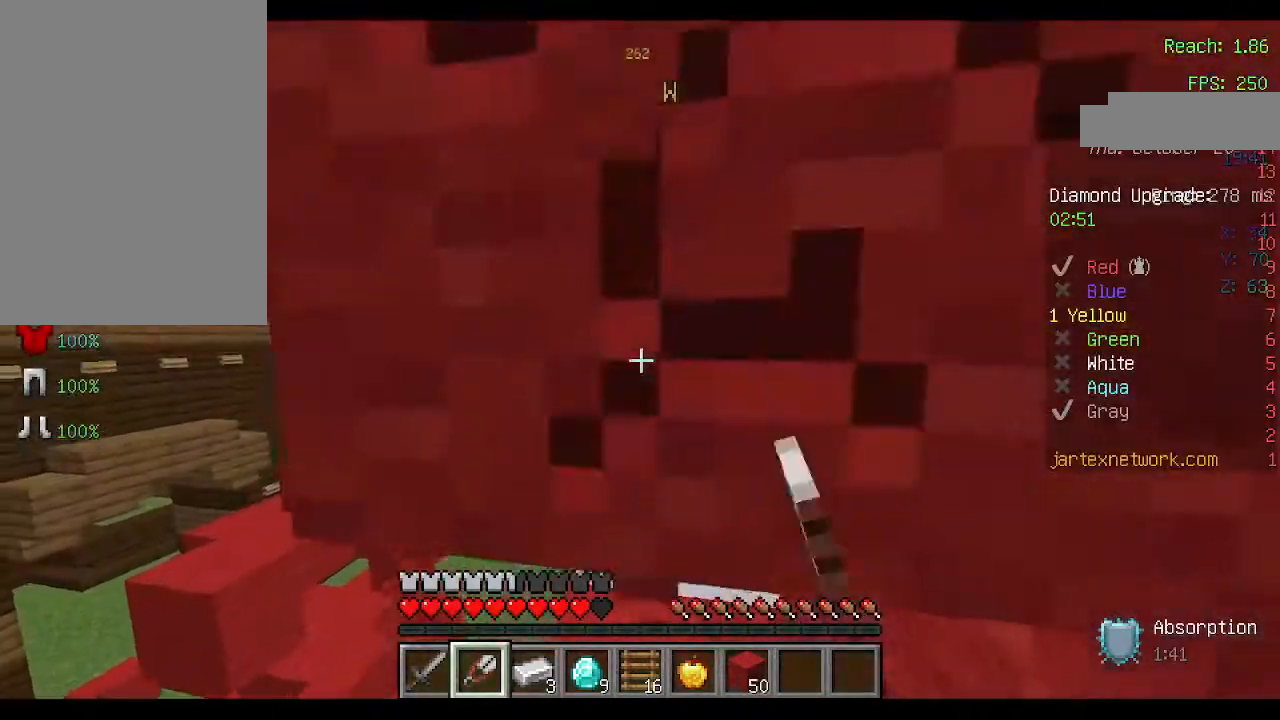
{"keys": ["d", "w"], "mouse": [], "events": [[67, "d", "down"], [333, "mouse_left", "up"]]}
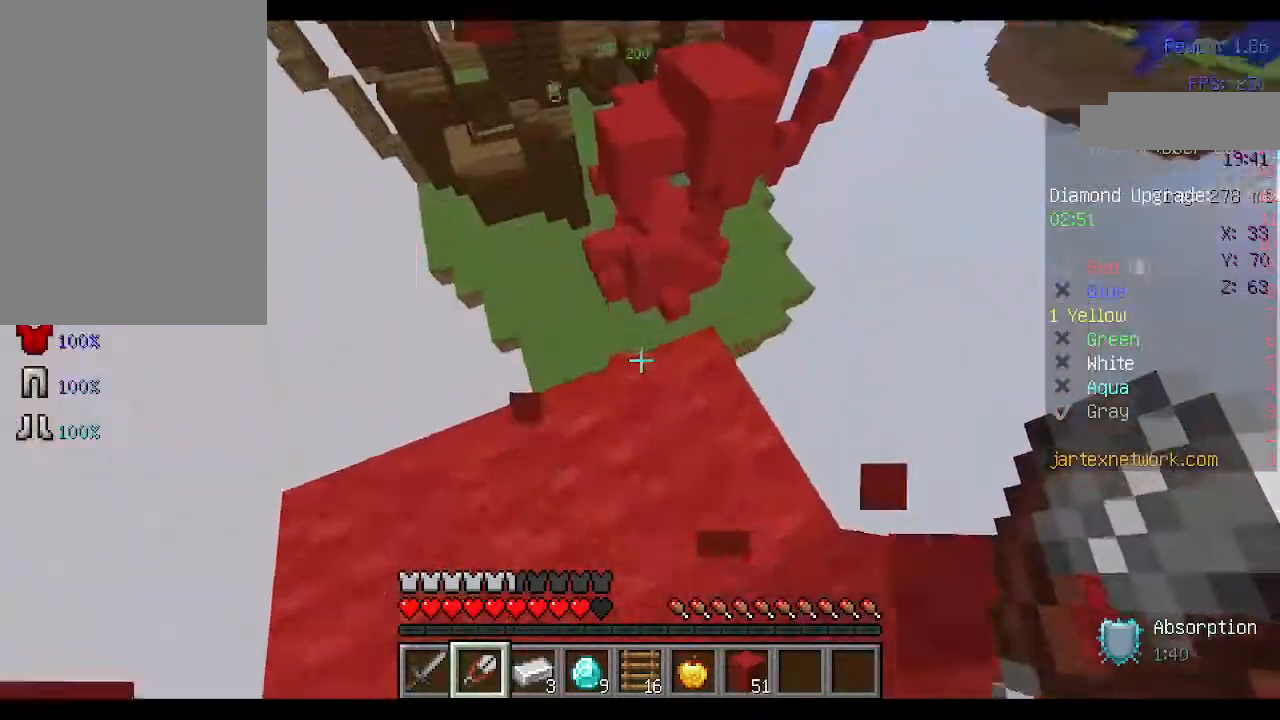
{"keys": ["w"], "mouse": [], "events": [[67, "d", "up"], [400, "a", "down"], [467, "a", "up"]]}
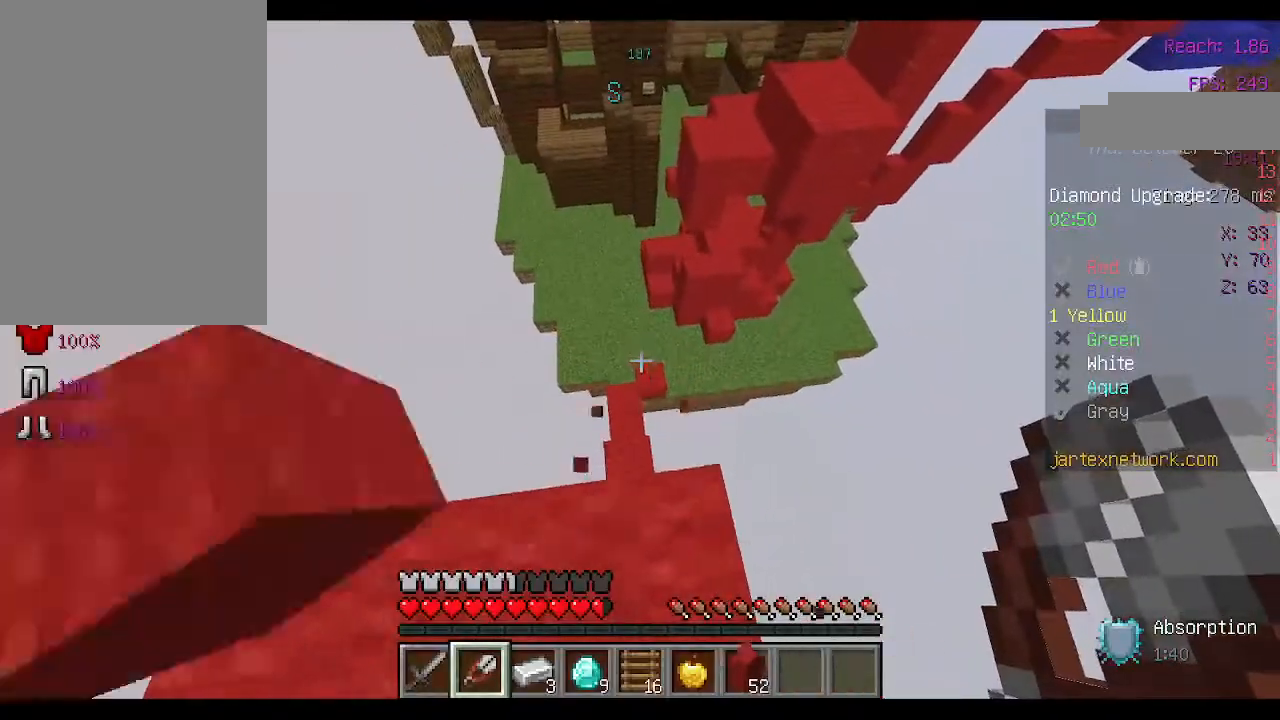
{"keys": ["w"], "mouse": [], "events": []}
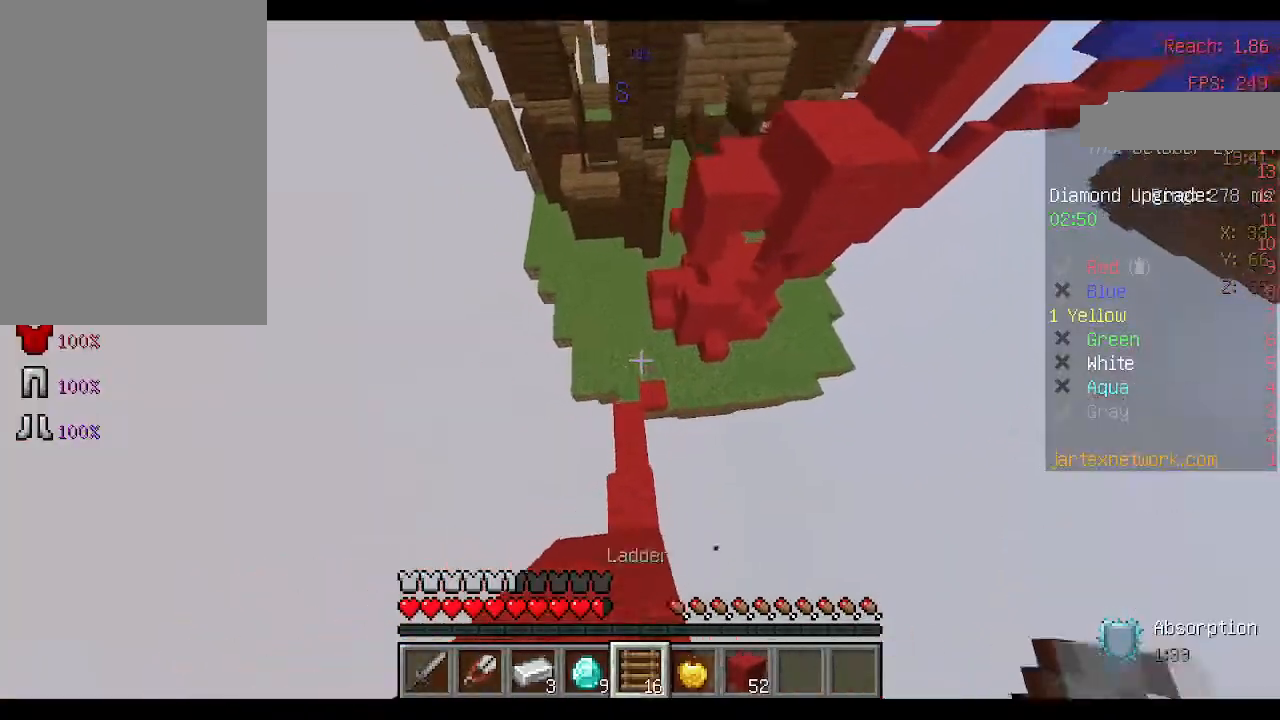
{"keys": ["w"], "mouse": [], "events": []}
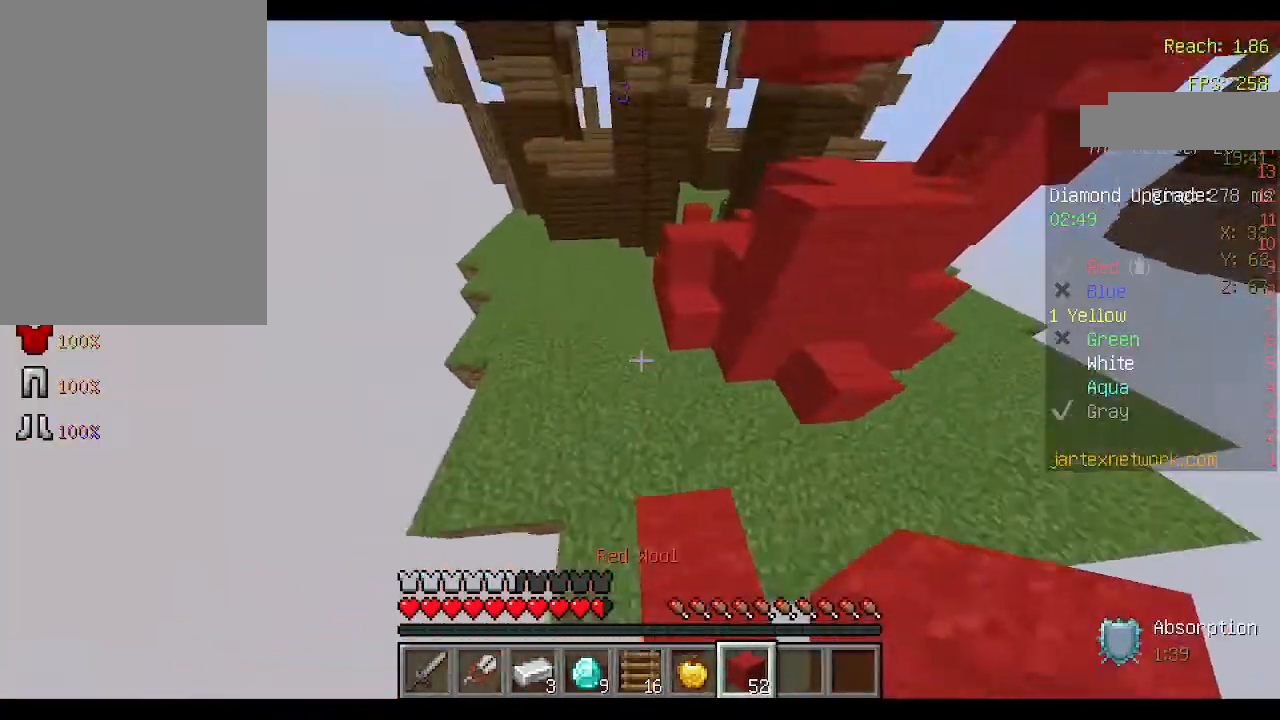
{"keys": ["space", "w"], "mouse": [], "events": [[333, "space", "down"]]}
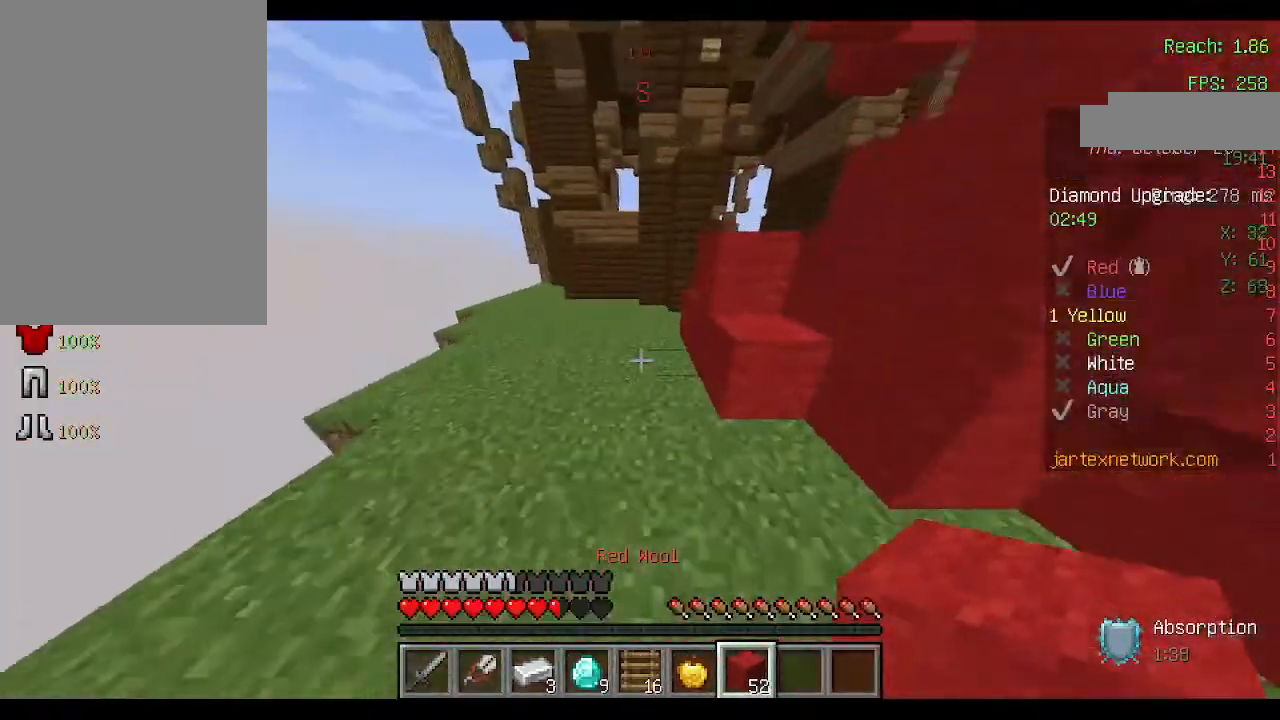
{"keys": ["space", "w"], "mouse": [], "events": [[233, "space", "up"], [300, "mouse_right", "down"], [367, "mouse_right", "up"], [367, "space", "down"]]}
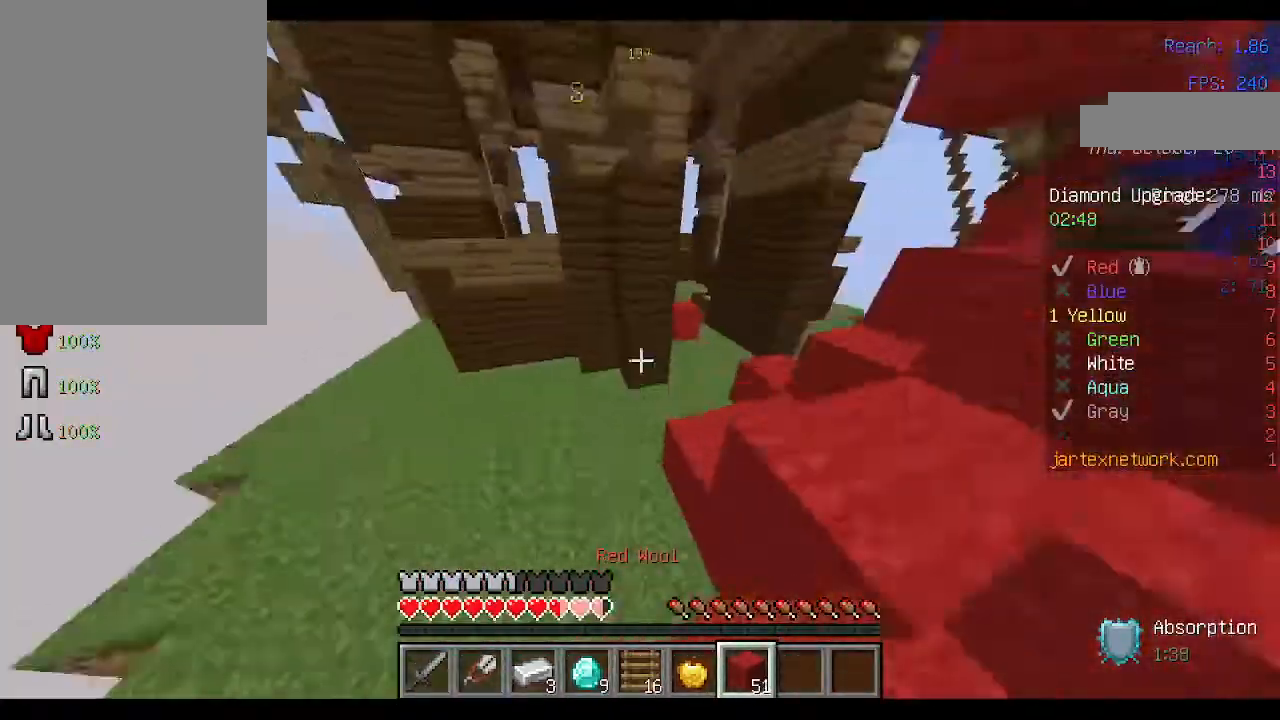
{"keys": ["d", "space", "w"], "mouse": [], "events": [[100, "d", "down"], [167, "space", "up"], [300, "mouse_right", "down"], [400, "mouse_right", "up"], [433, "space", "down"]]}
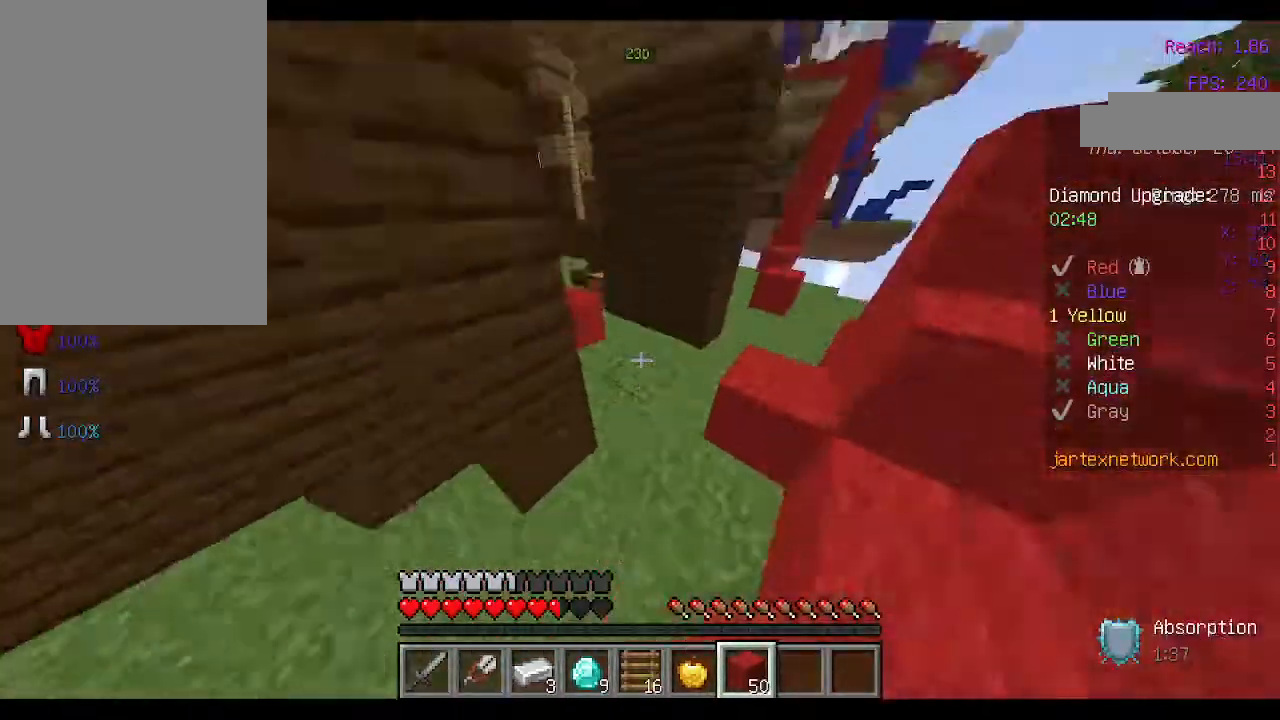
{"keys": ["a", "w"], "mouse": [], "events": [[167, "d", "up"], [233, "a", "down"], [267, "space", "up"]]}
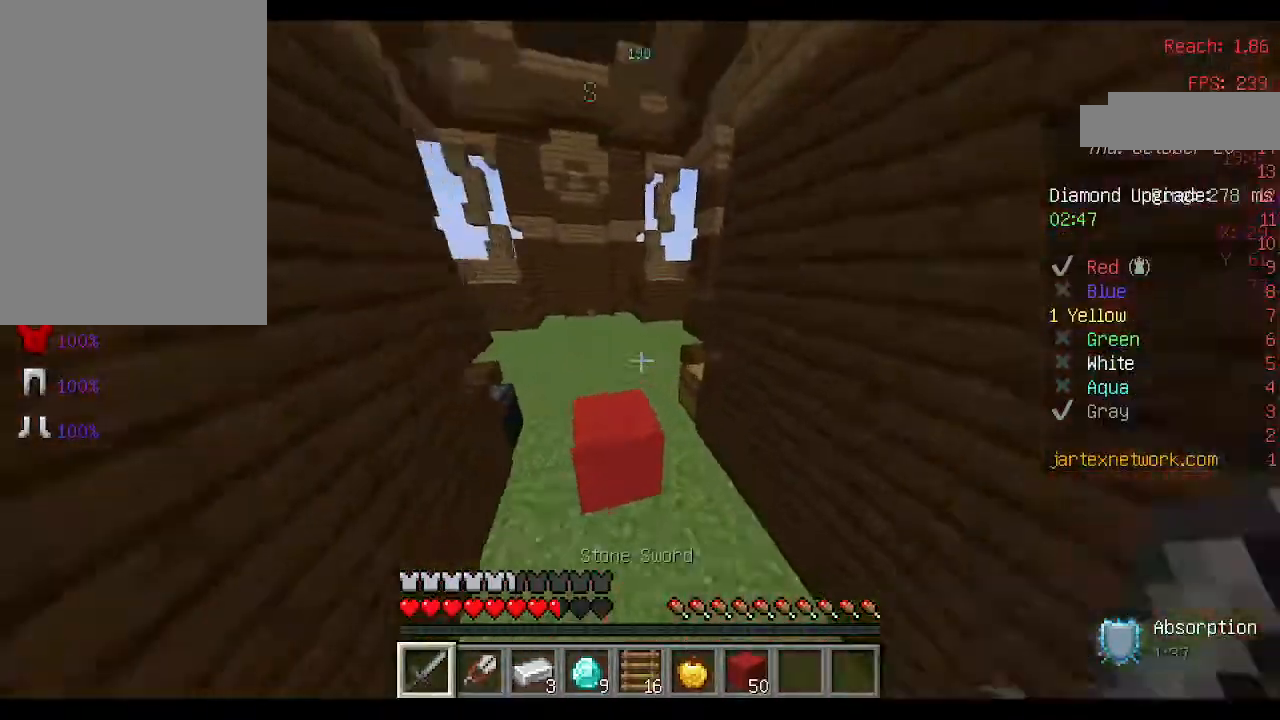
{"keys": ["space", "w"], "mouse": [], "events": [[33, "space", "down"], [200, "a", "up"]]}
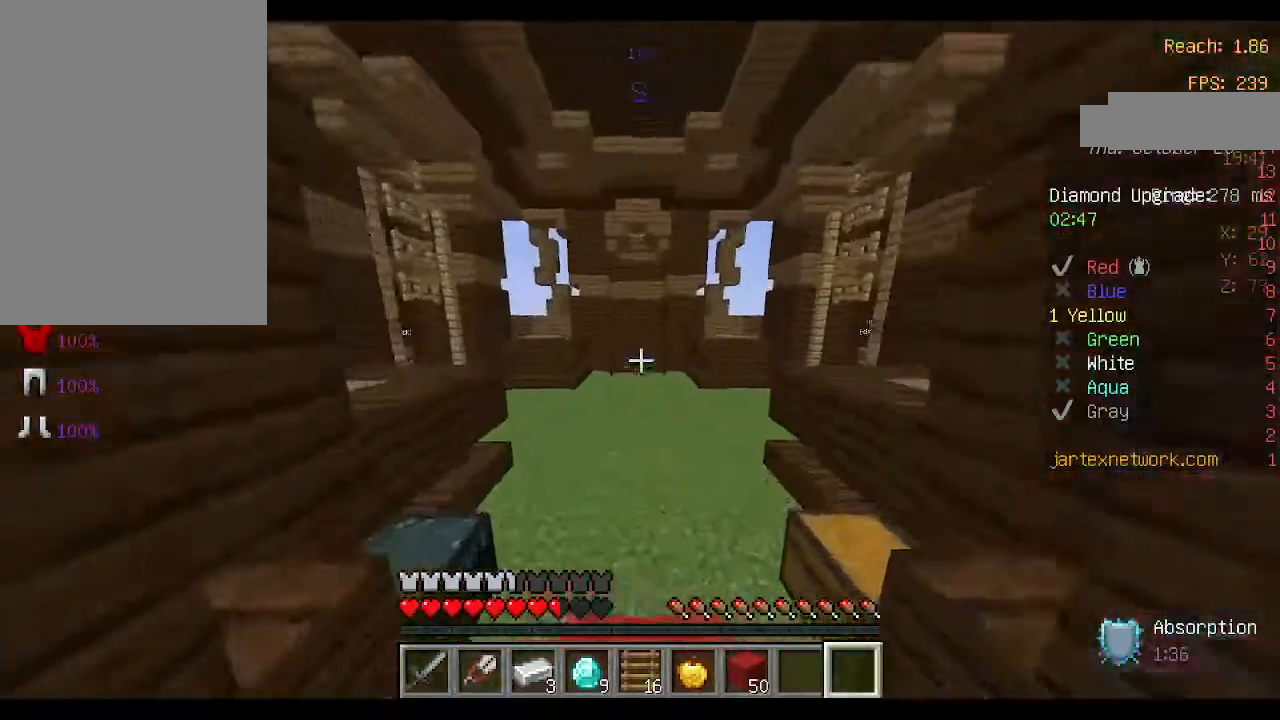
{"keys": ["space", "w"], "mouse": [], "events": []}
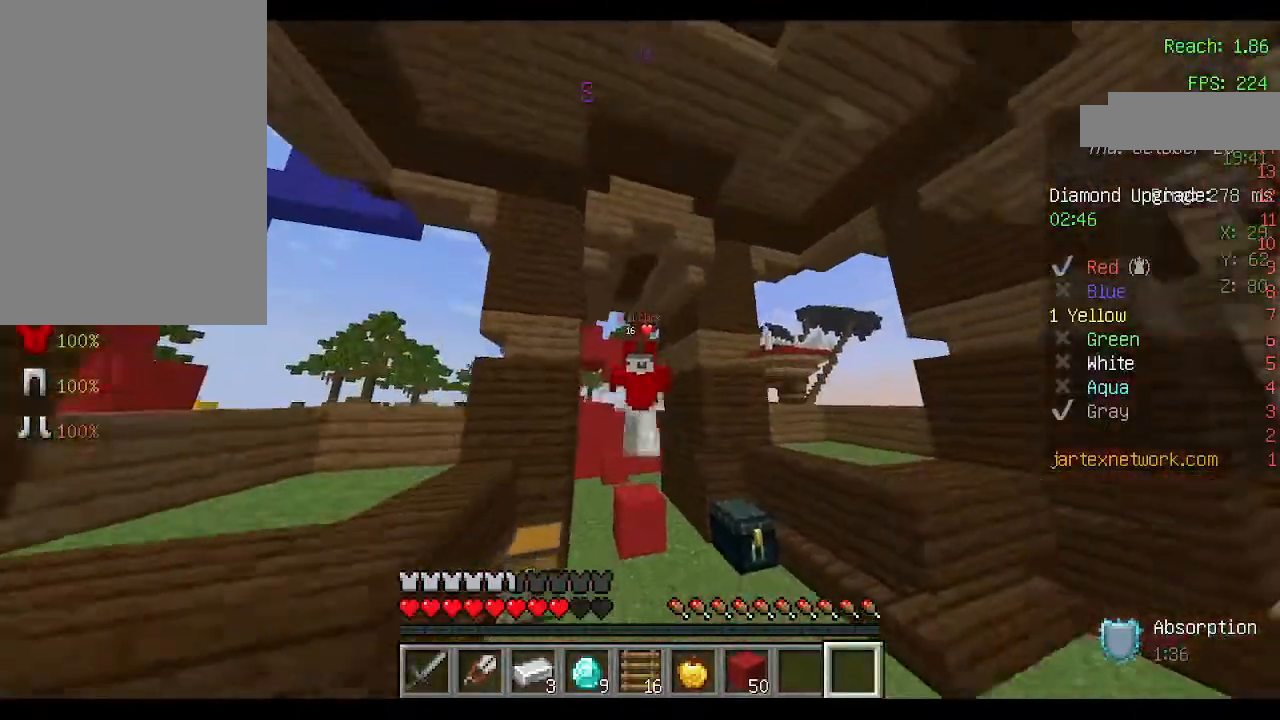
{"keys": ["space", "w"], "mouse": [], "events": []}
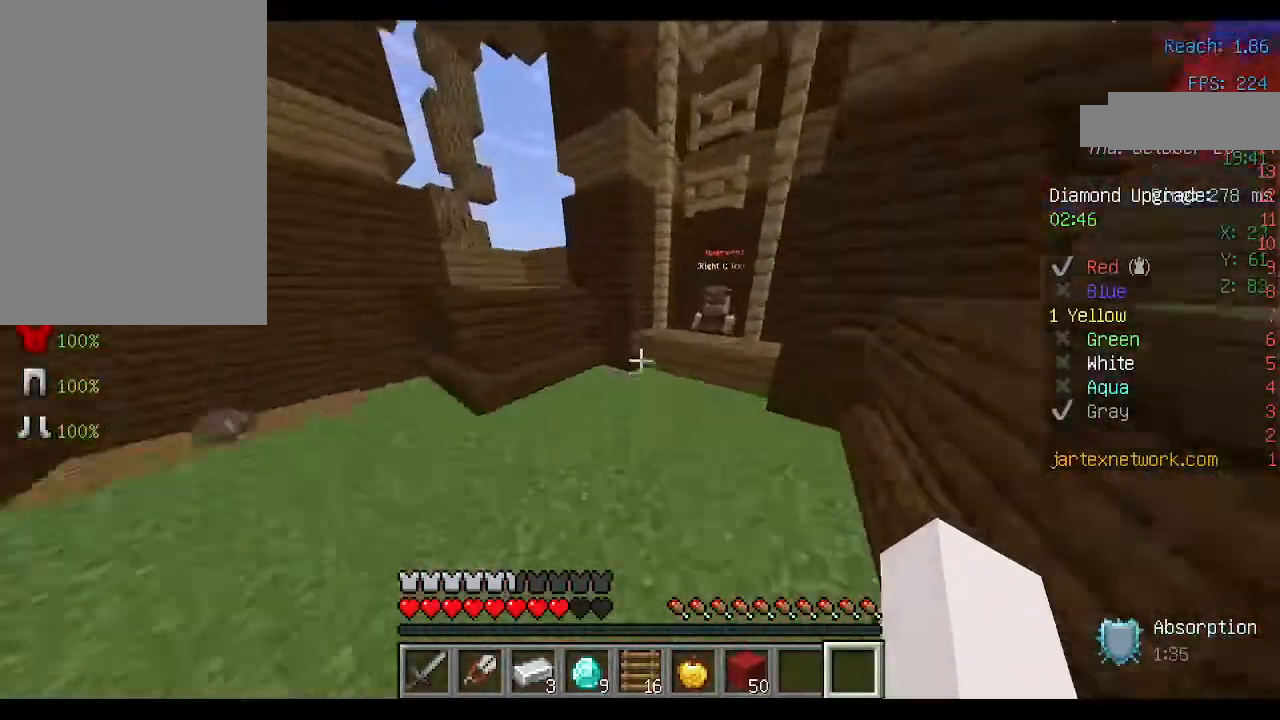
{"keys": ["w"], "mouse": ["right"], "events": [[100, "space", "up"], [500, "mouse_right", "down"]]}
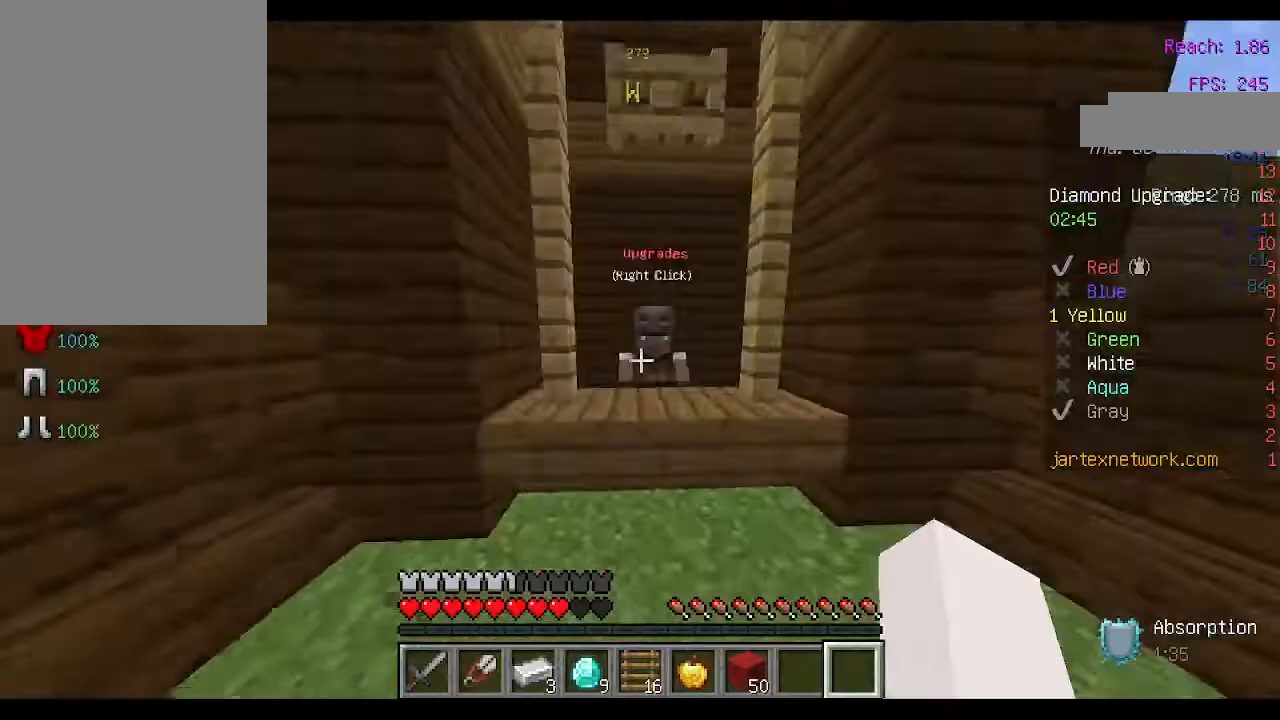
{"keys": [], "mouse": [], "events": [[33, "w", "up"], [133, "mouse_right", "up"]]}